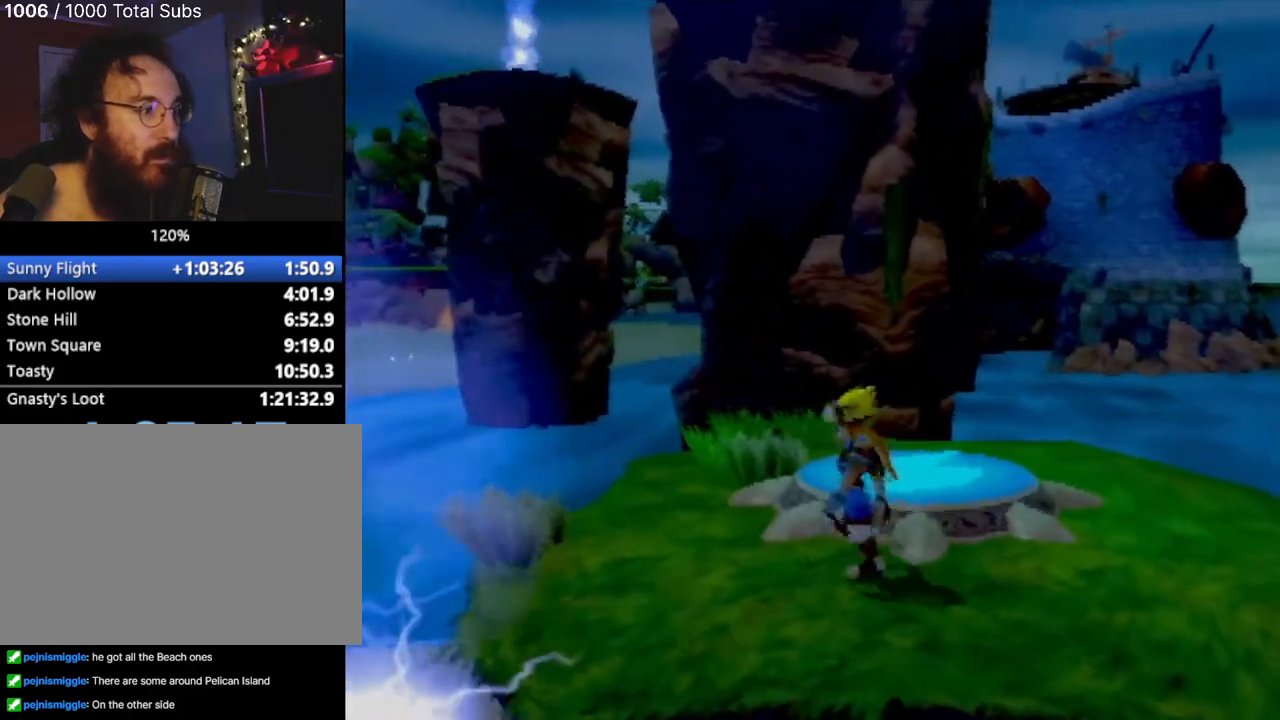
Gameplay with a controller (PlayStation layout); each line is a JSON object with the inputs held at the frame after it. "events" lists button and stick changes between this image and that frame as [ms after this image, input, new state], when the widget could be followed in between. Not read: L3 R3 right_stick.
{"buttons": [], "left_stick": "down-left", "events": []}
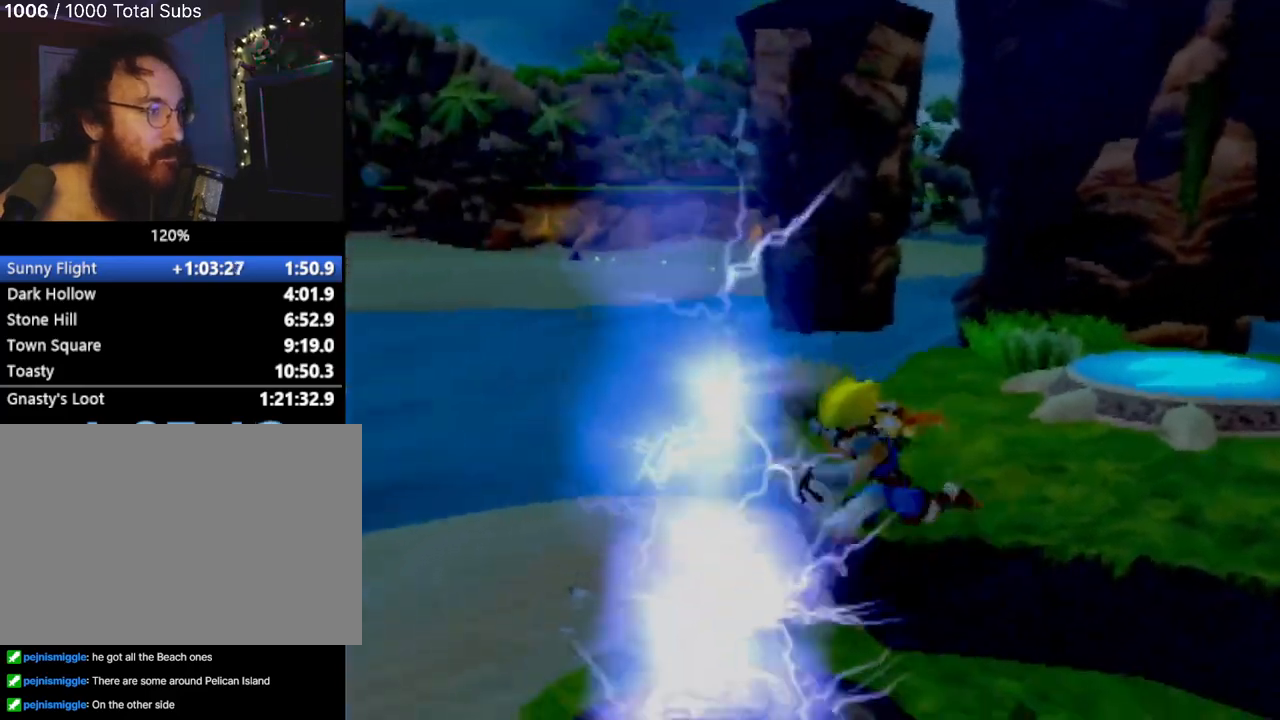
{"buttons": [], "left_stick": "up-right", "events": [[17, "left_stick", "center"], [368, "left_stick", "up-right"]]}
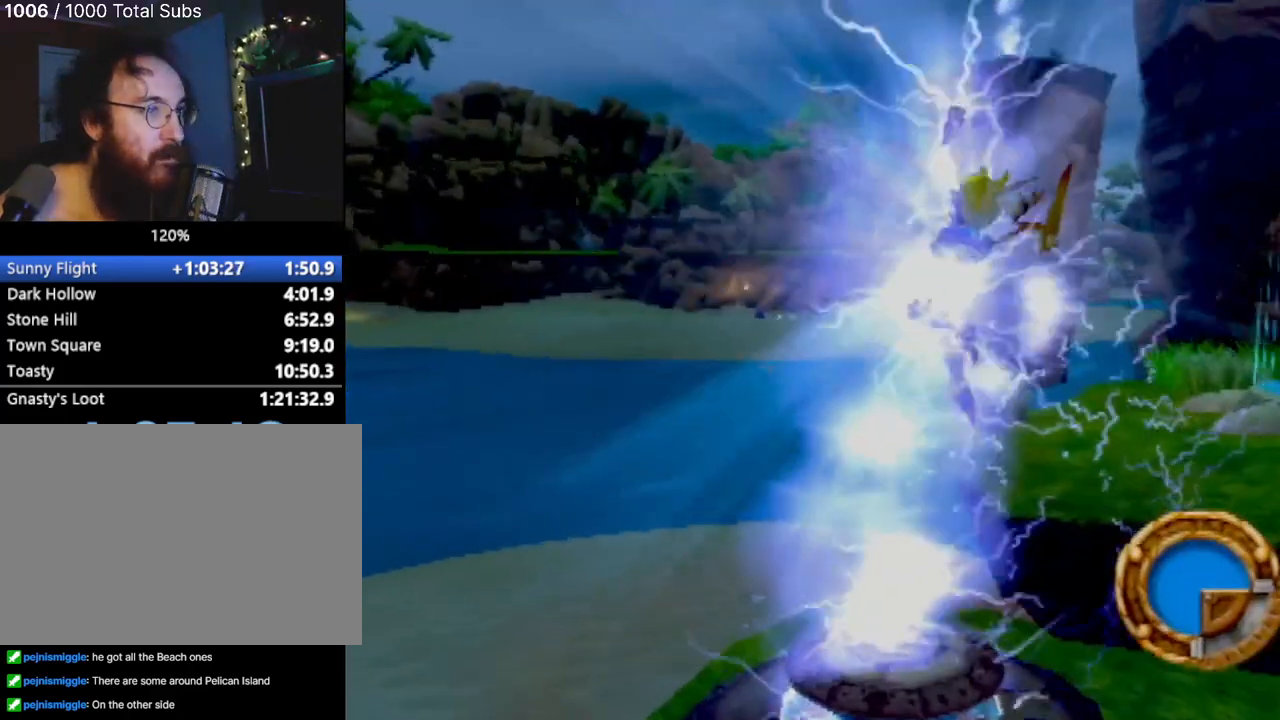
{"buttons": [], "left_stick": "up-right", "events": [[83, "CROSS", "down"], [200, "CROSS", "up"]]}
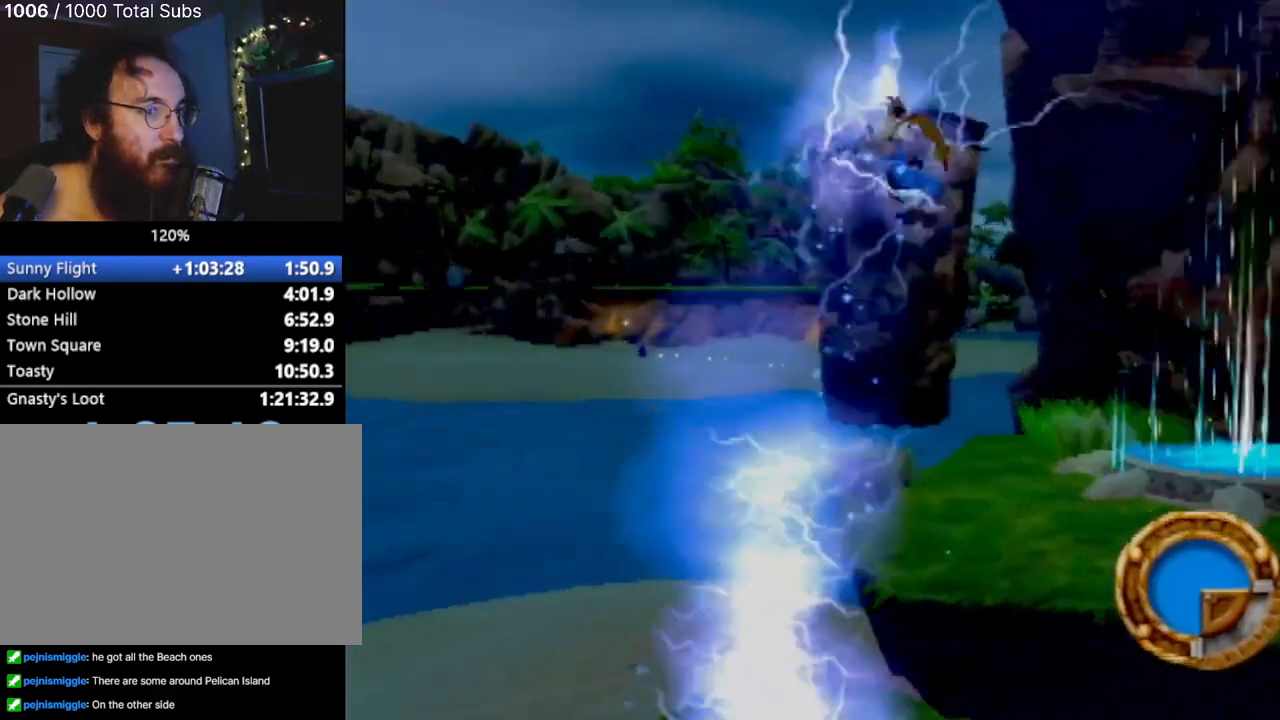
{"buttons": [], "left_stick": "up-right", "events": []}
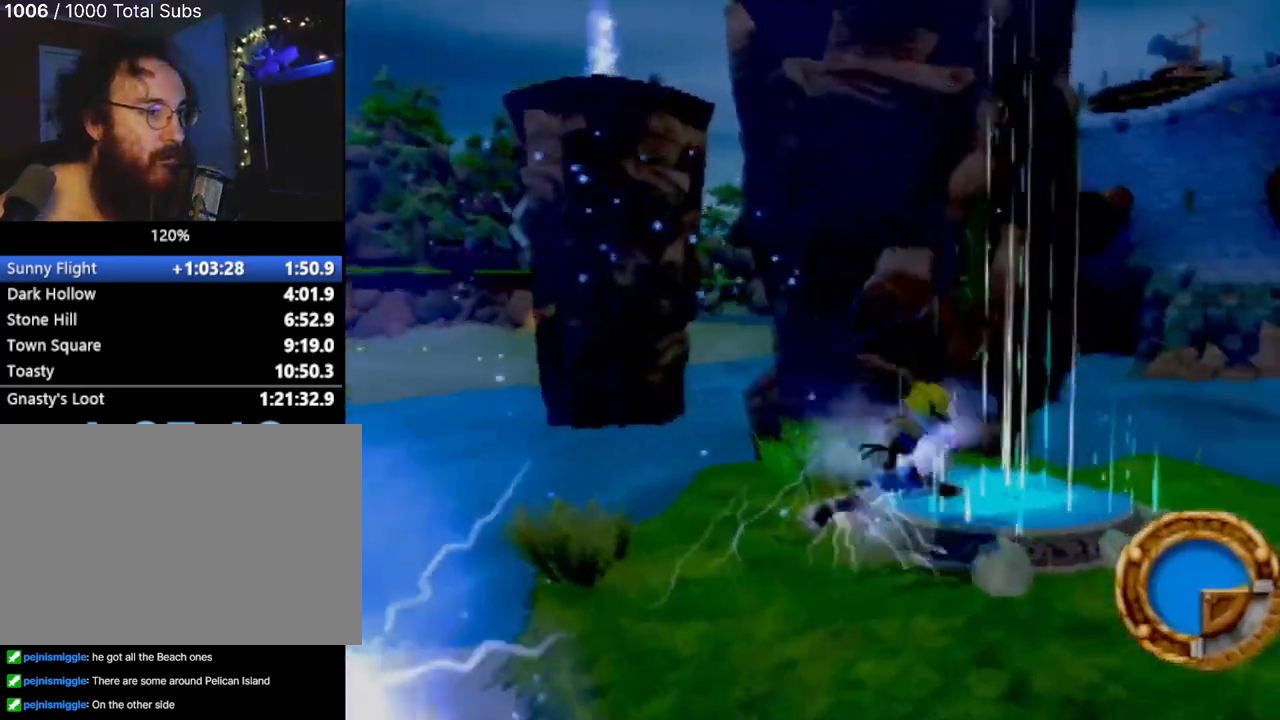
{"buttons": ["CROSS"], "left_stick": "up", "events": [[117, "left_stick", "center"], [150, "CROSS", "down"], [500, "left_stick", "up"]]}
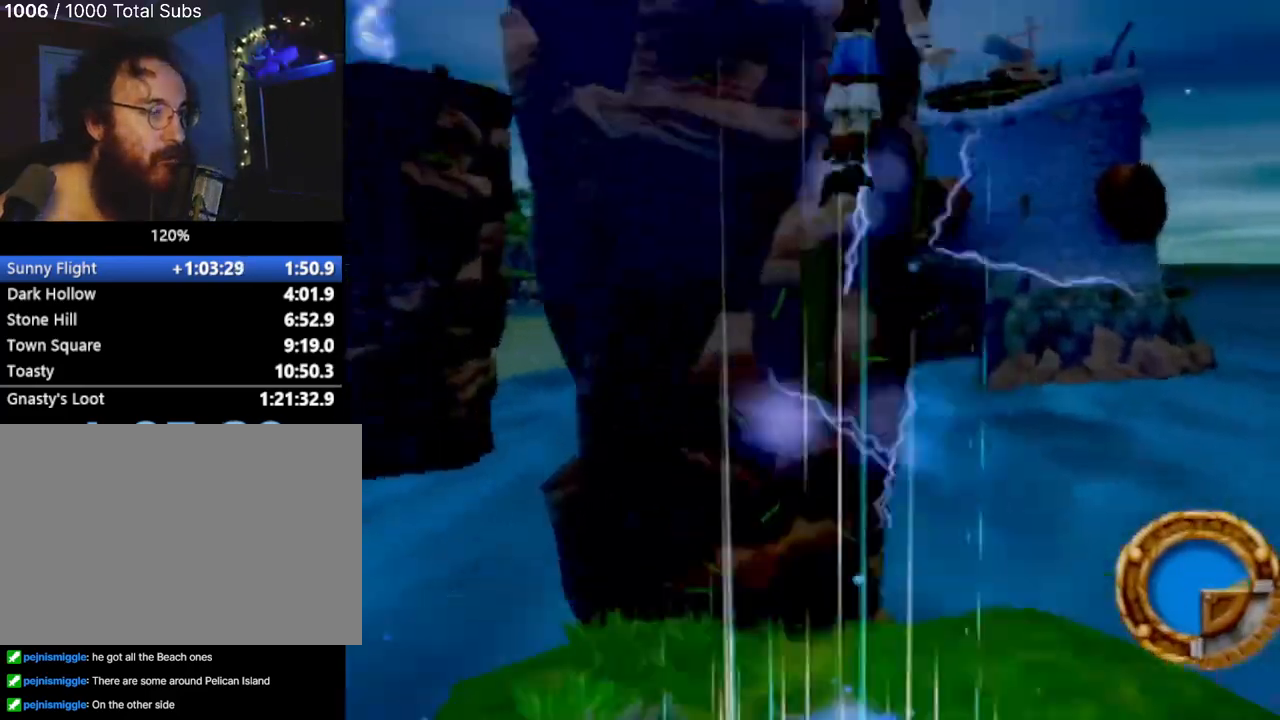
{"buttons": [], "left_stick": "up", "events": [[418, "CROSS", "up"]]}
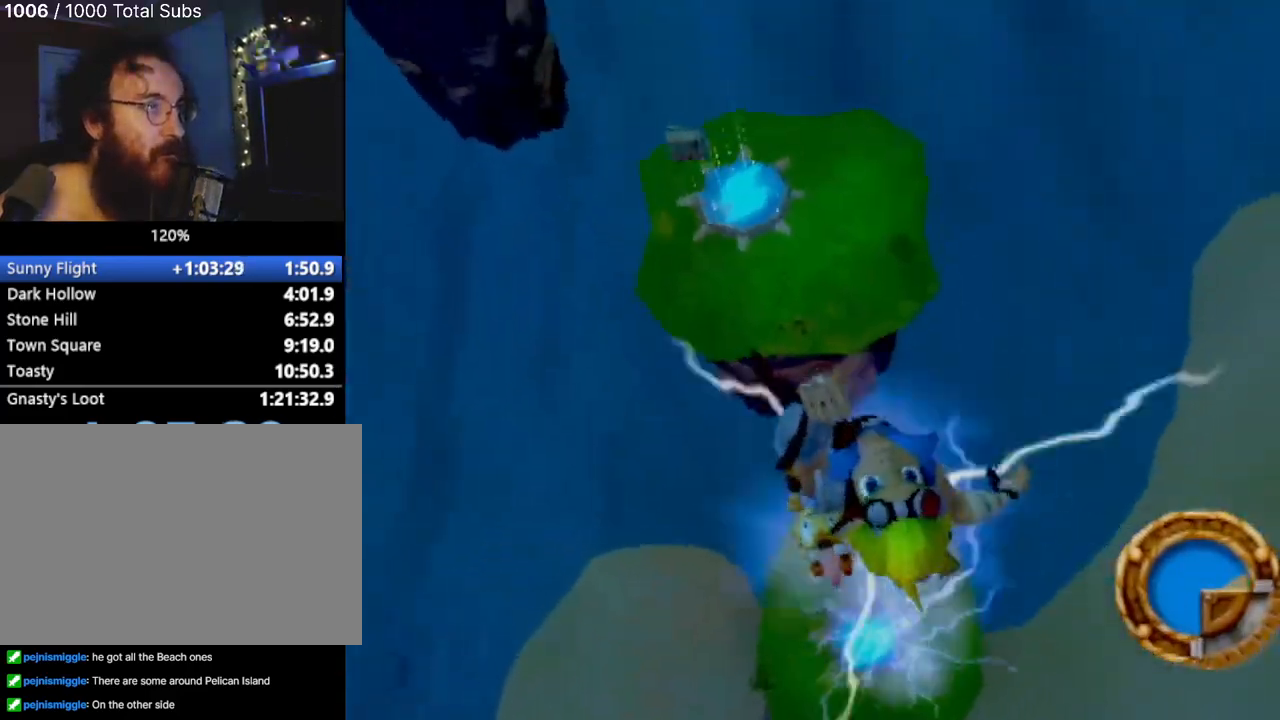
{"buttons": [], "left_stick": "center", "events": [[17, "CIRCLE", "down"], [117, "CIRCLE", "up"], [133, "left_stick", "up-left"], [484, "left_stick", "center"]]}
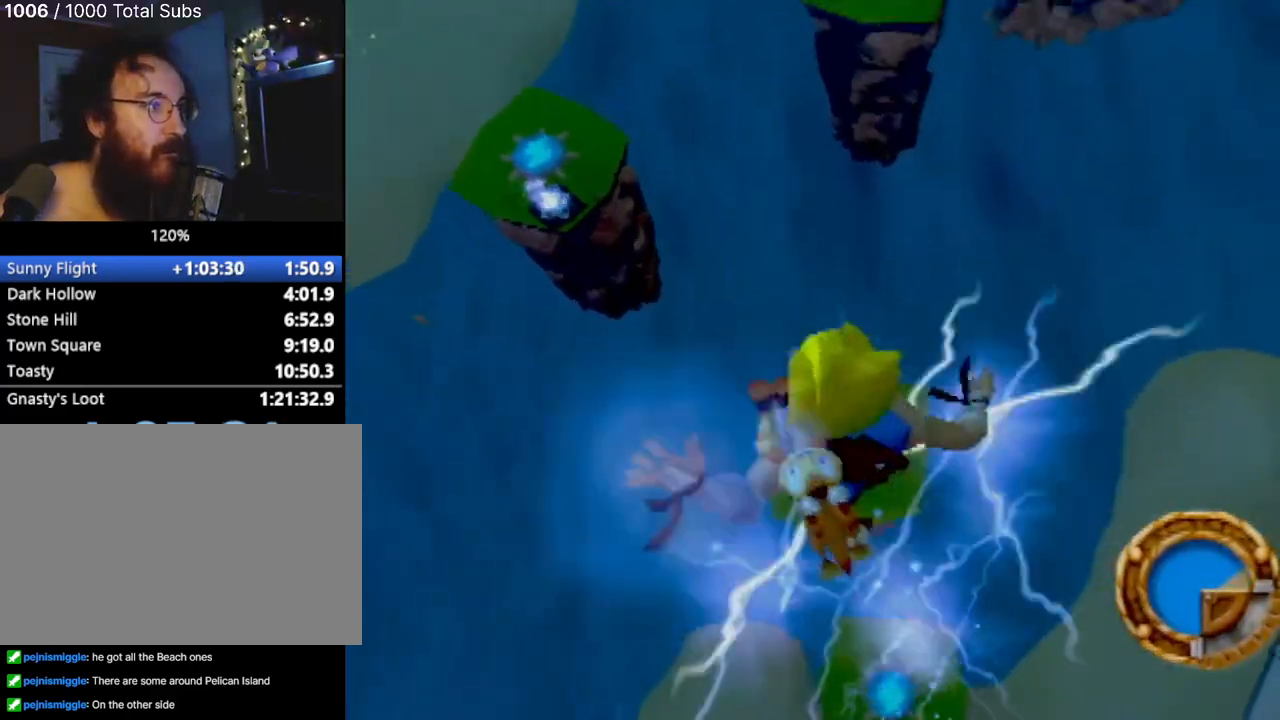
{"buttons": [], "left_stick": "up", "events": [[368, "left_stick", "up"]]}
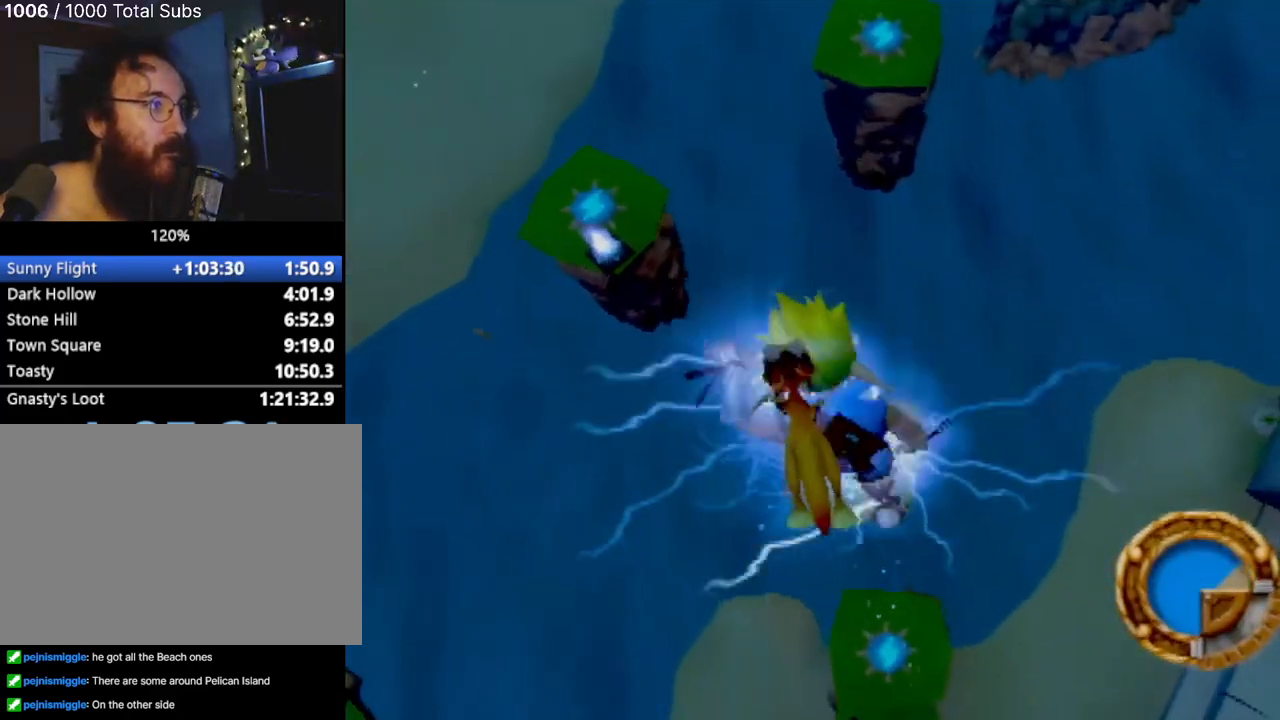
{"buttons": [], "left_stick": "center", "events": [[350, "left_stick", "center"]]}
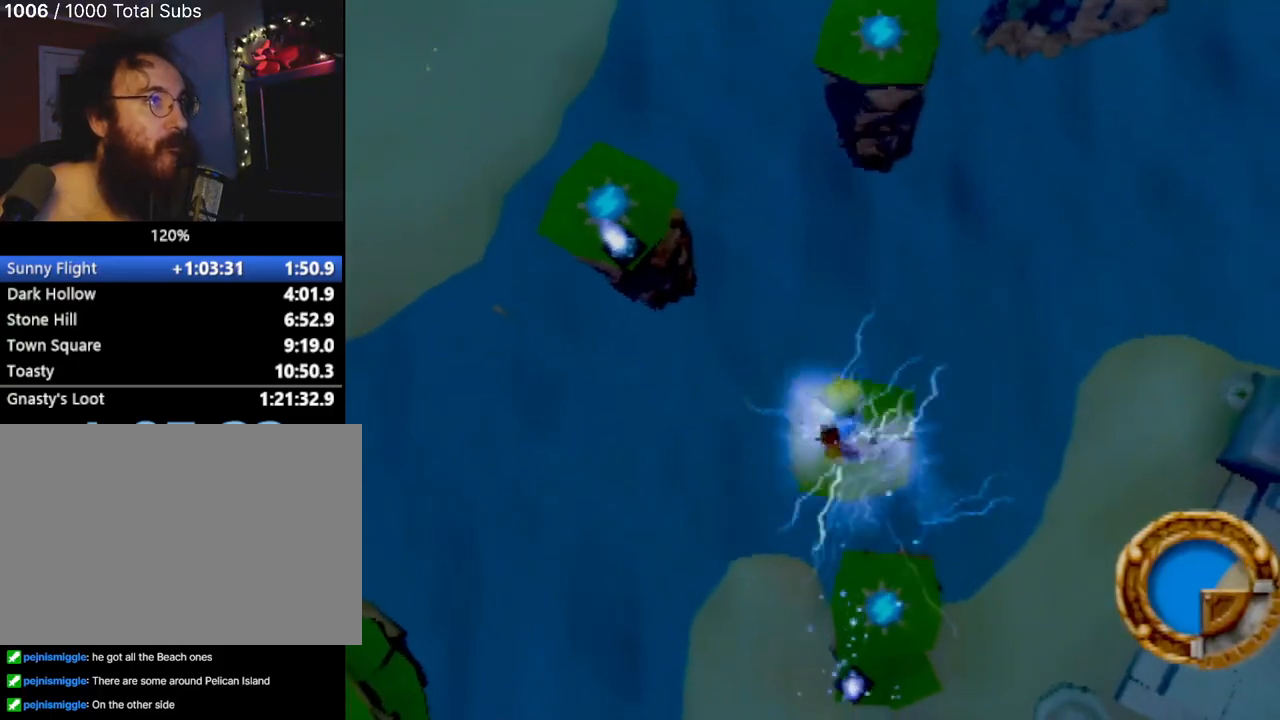
{"buttons": [], "left_stick": "center", "events": [[201, "left_stick", "up-left"], [401, "left_stick", "center"]]}
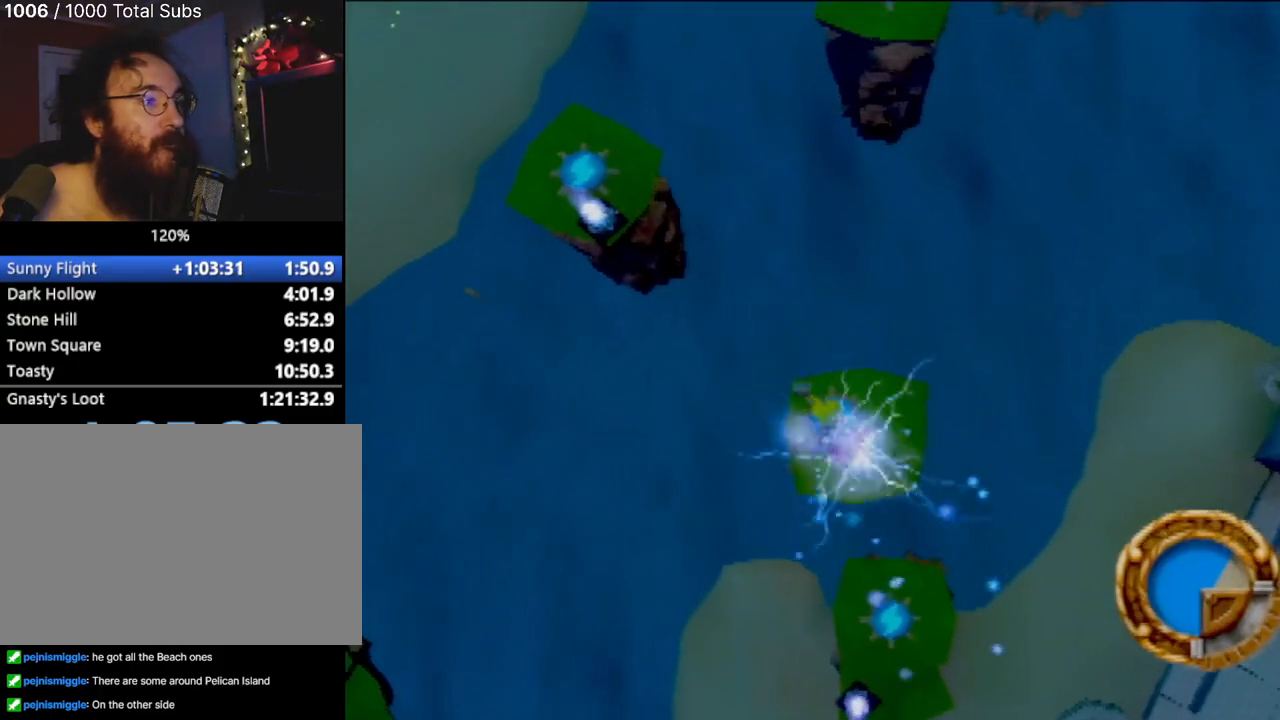
{"buttons": [], "left_stick": "center", "events": [[100, "left_stick", "up-left"], [484, "left_stick", "center"]]}
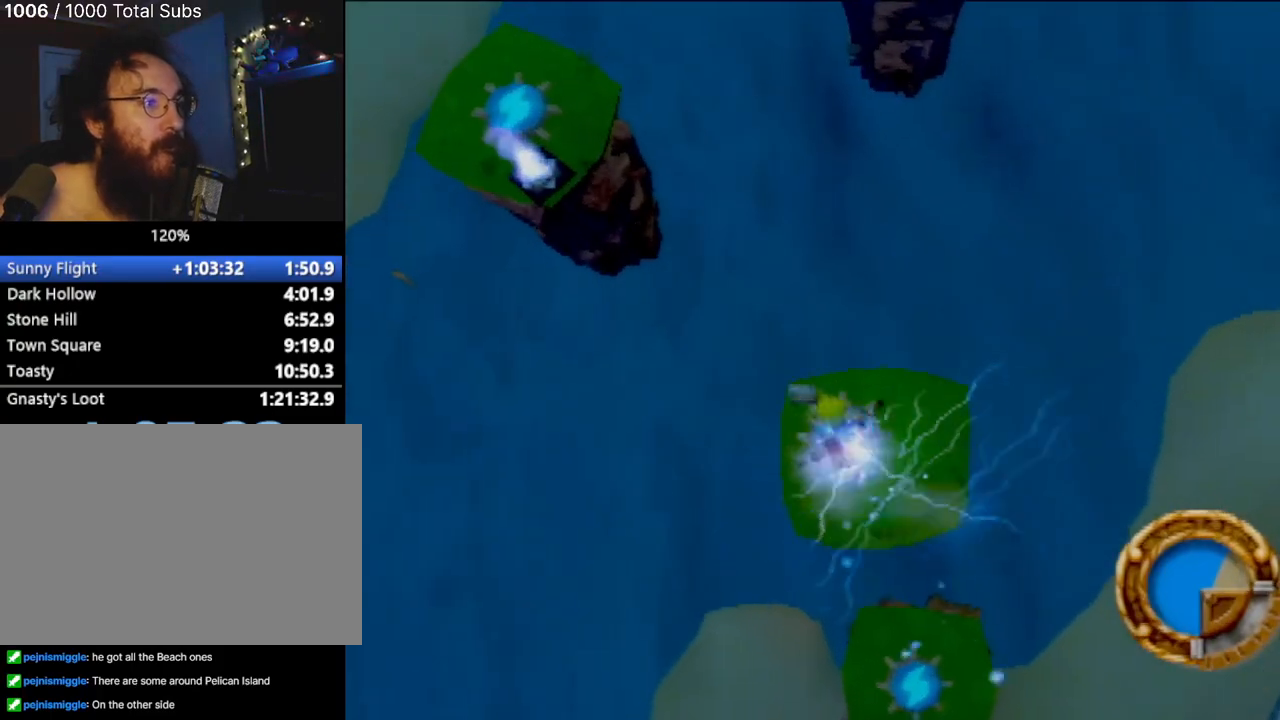
{"buttons": [], "left_stick": "center", "events": [[283, "left_stick", "up"], [500, "left_stick", "center"]]}
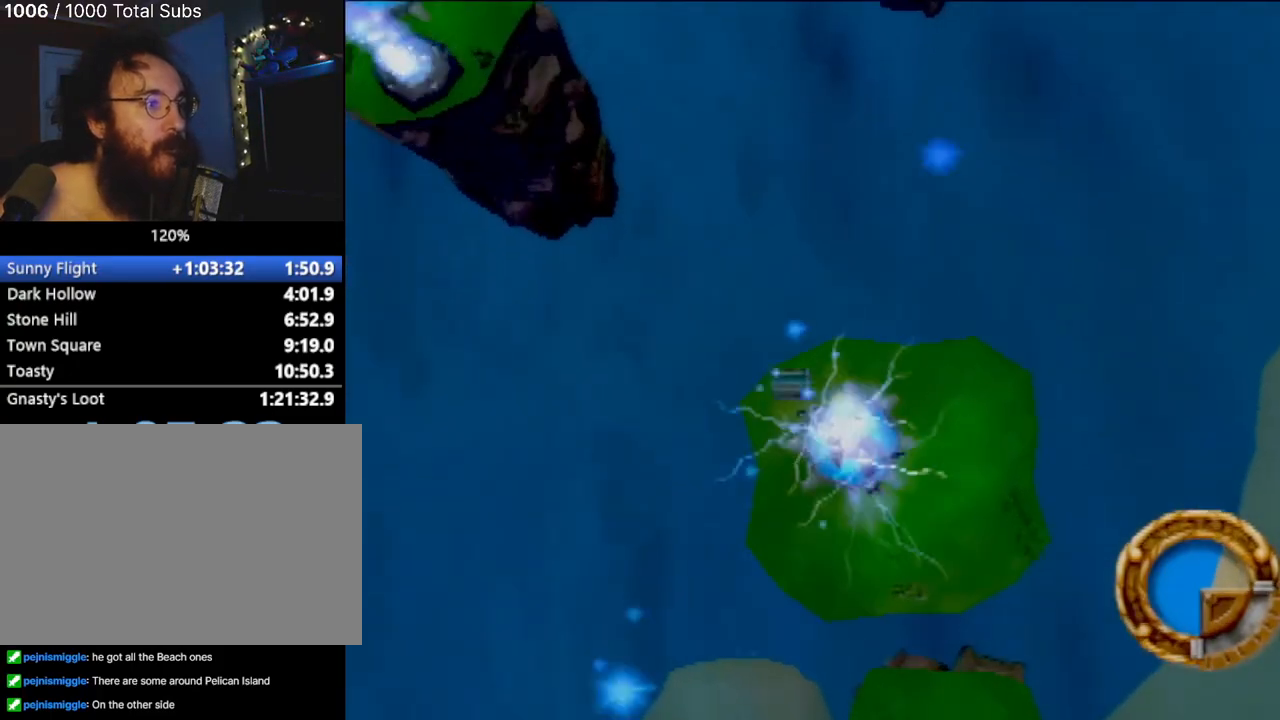
{"buttons": [], "left_stick": "center", "events": [[301, "left_stick", "up-left"], [401, "left_stick", "center"]]}
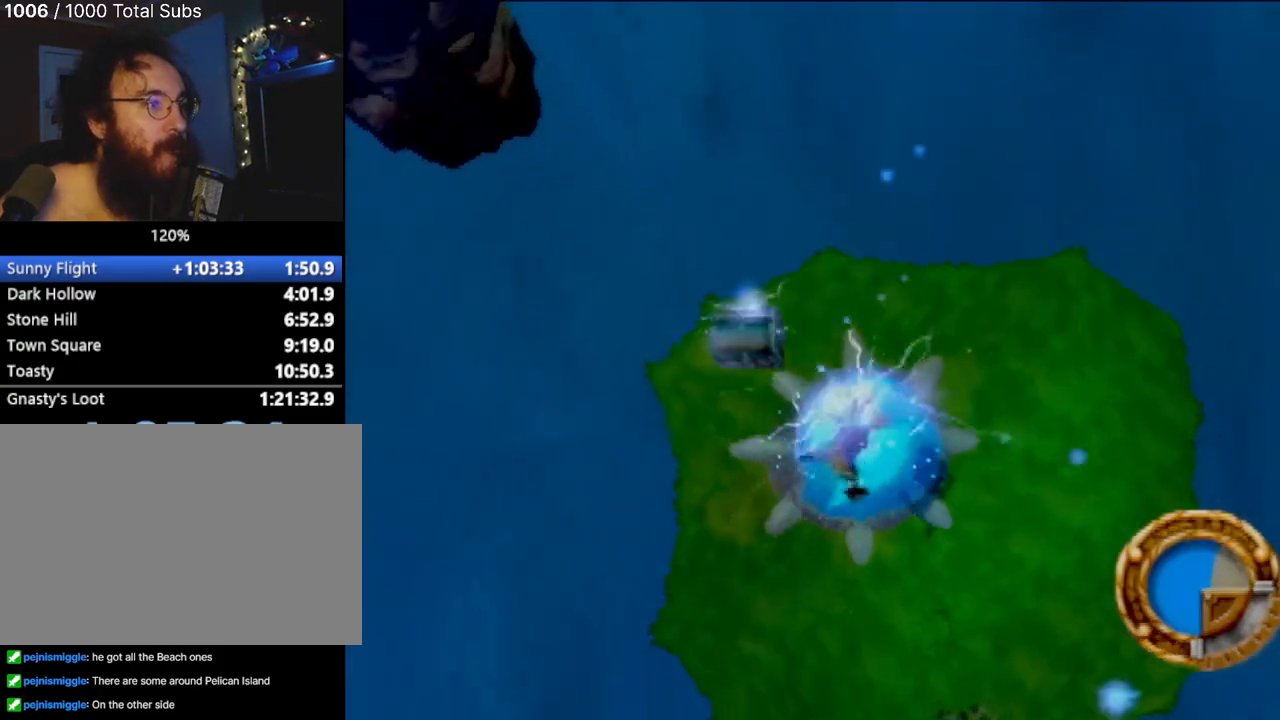
{"buttons": ["CROSS"], "left_stick": "up", "events": [[117, "CROSS", "down"], [183, "left_stick", "up"], [317, "CROSS", "up"], [367, "CROSS", "down"]]}
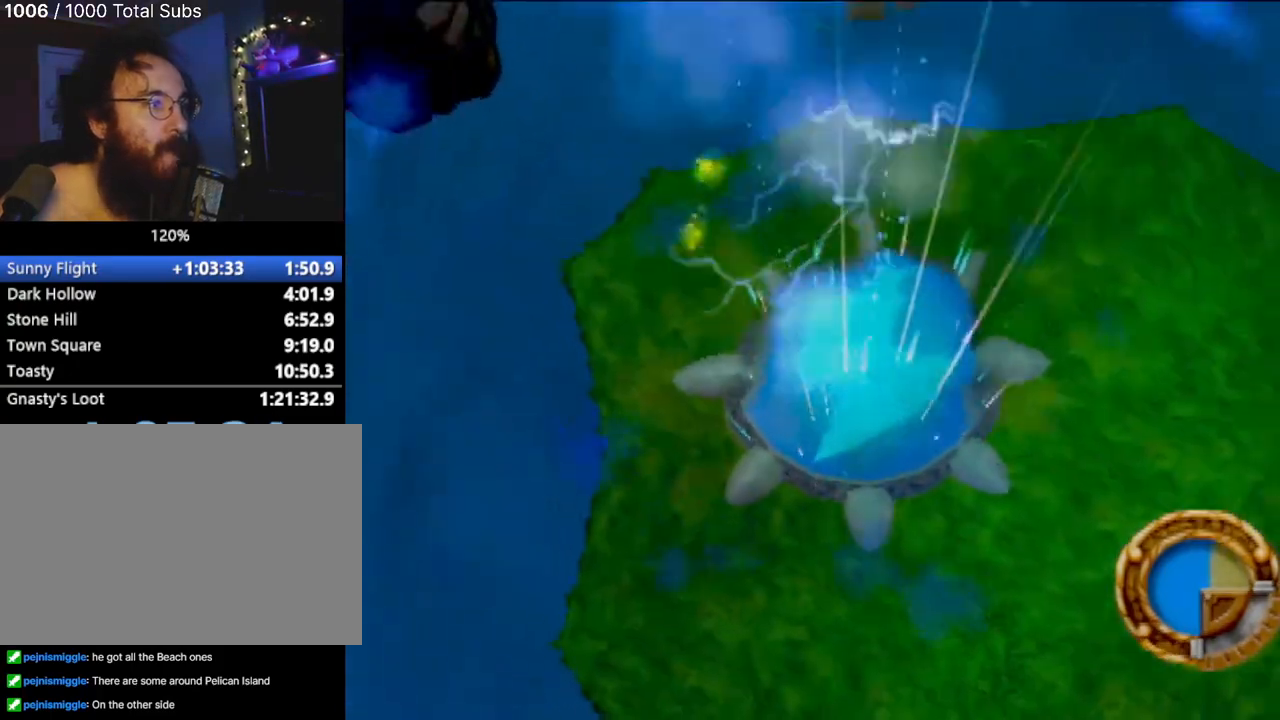
{"buttons": ["CROSS"], "left_stick": "up", "events": []}
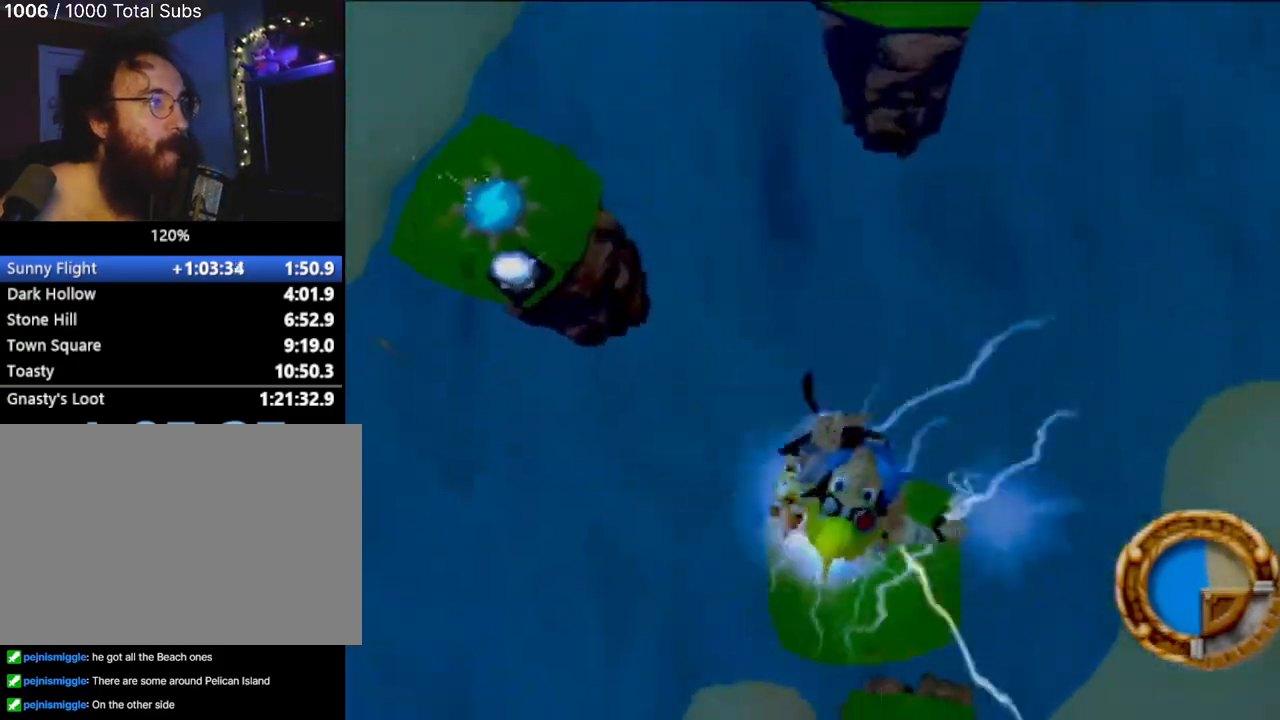
{"buttons": ["CROSS"], "left_stick": "up-left", "events": [[400, "left_stick", "up-left"]]}
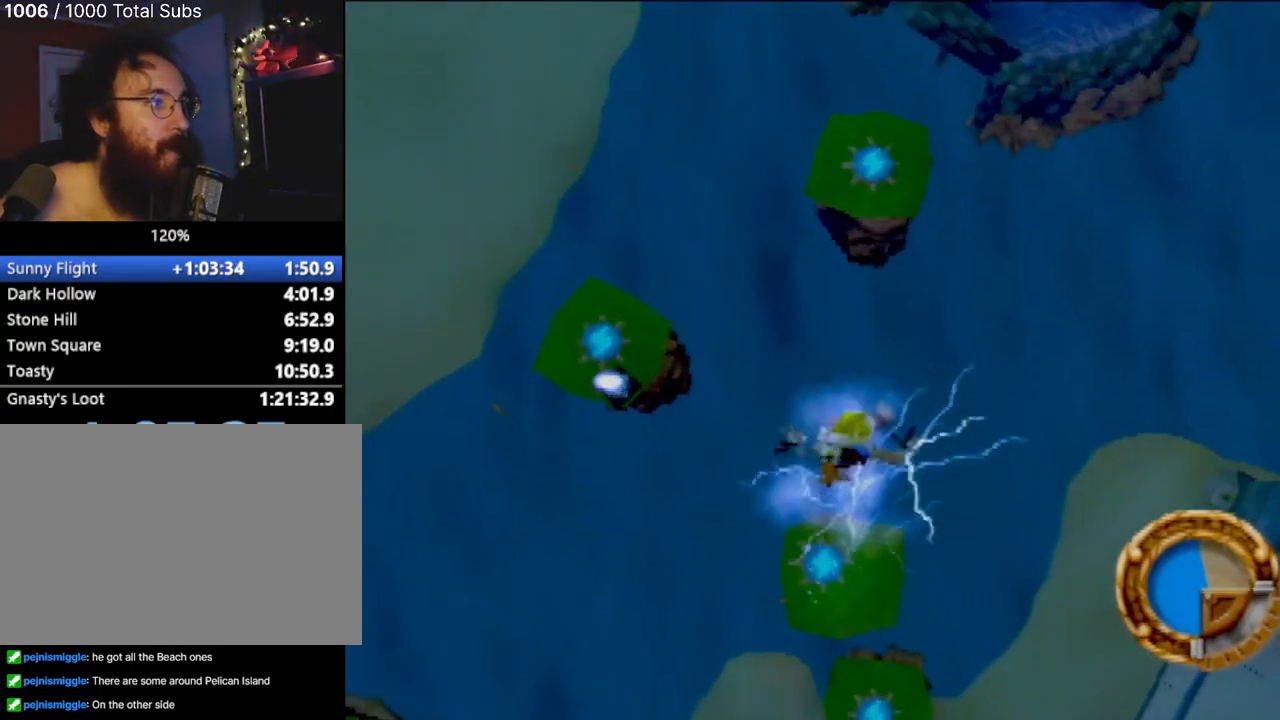
{"buttons": ["CROSS"], "left_stick": "up", "events": [[301, "left_stick", "up"]]}
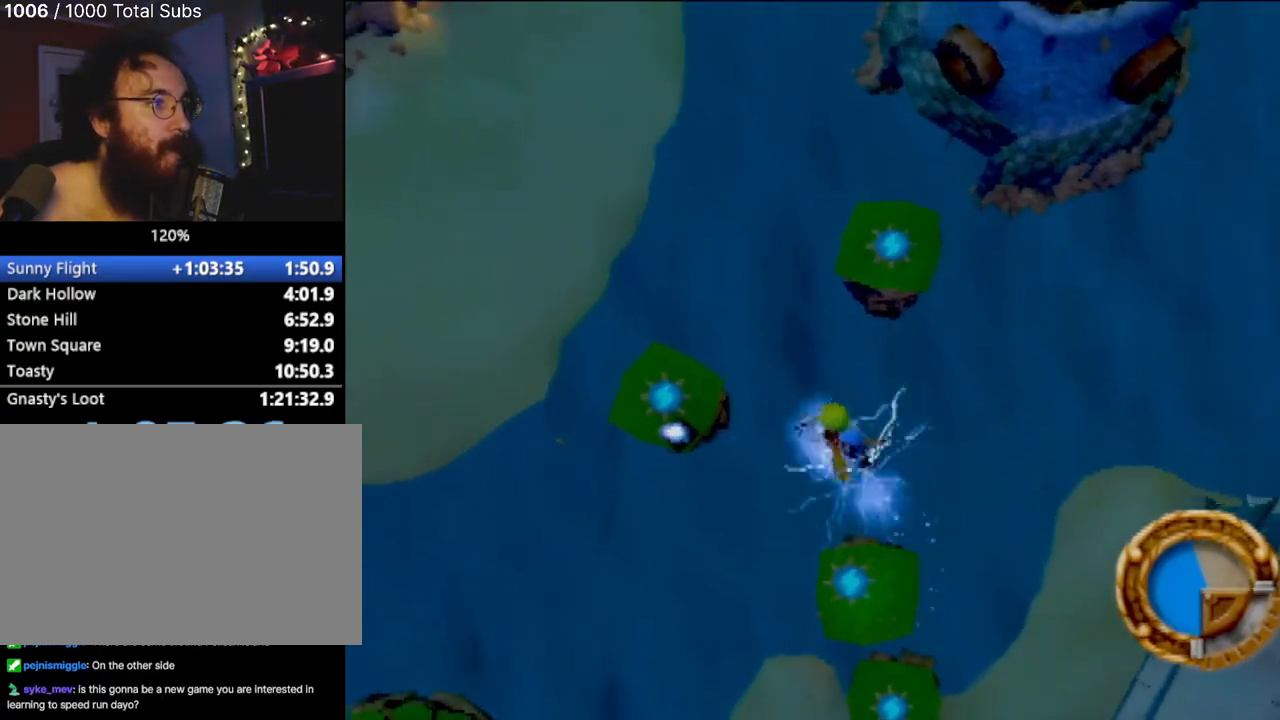
{"buttons": ["CROSS"], "left_stick": "up", "events": []}
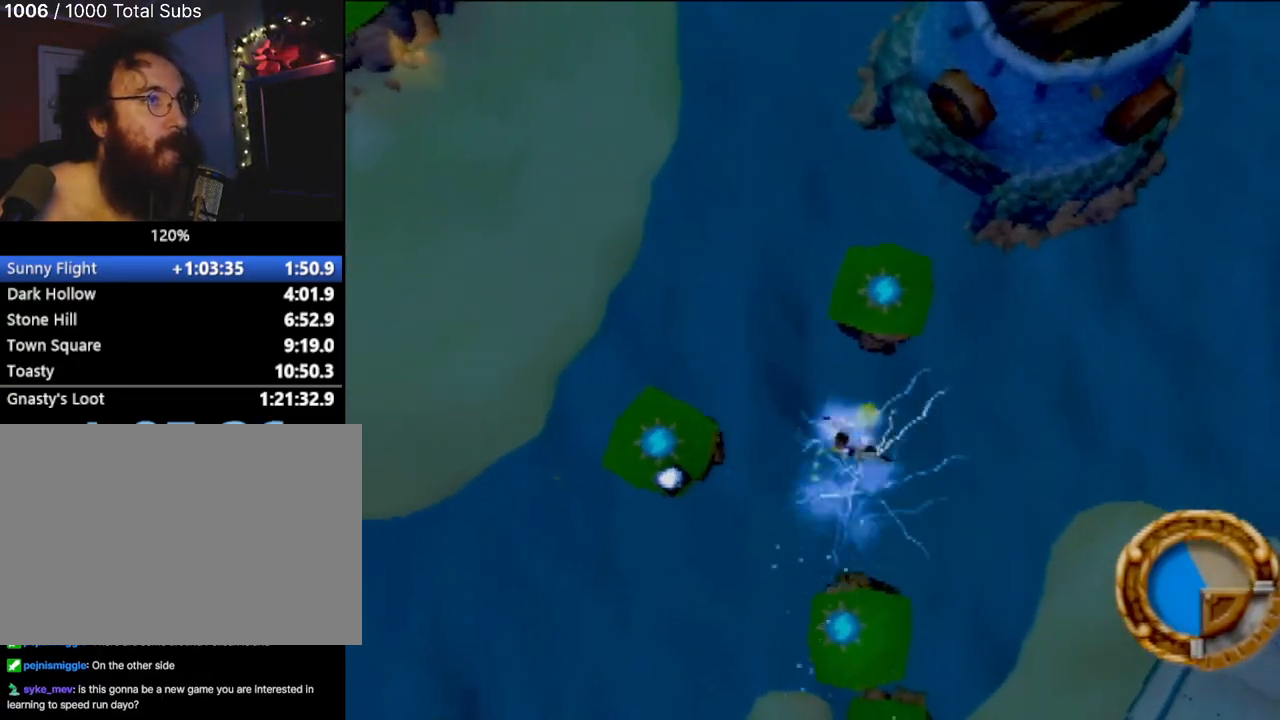
{"buttons": [], "left_stick": "up", "events": [[301, "CROSS", "up"]]}
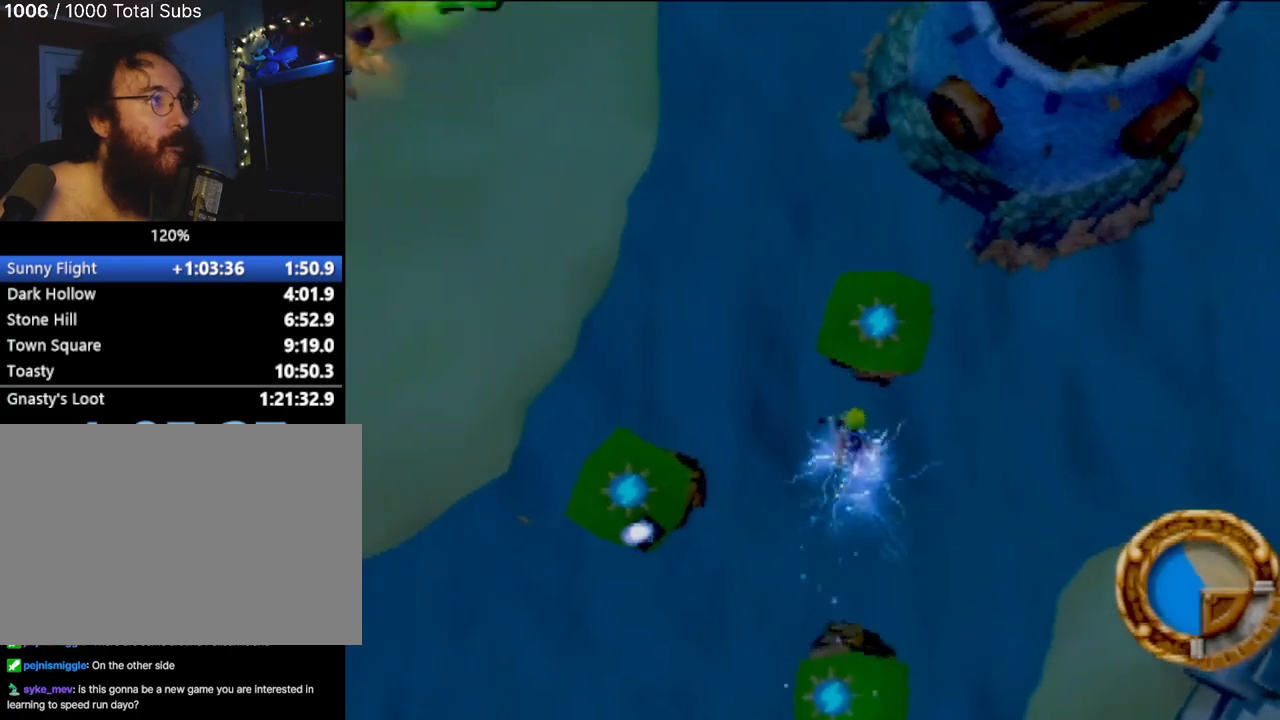
{"buttons": [], "left_stick": "left", "events": [[500, "left_stick", "left"]]}
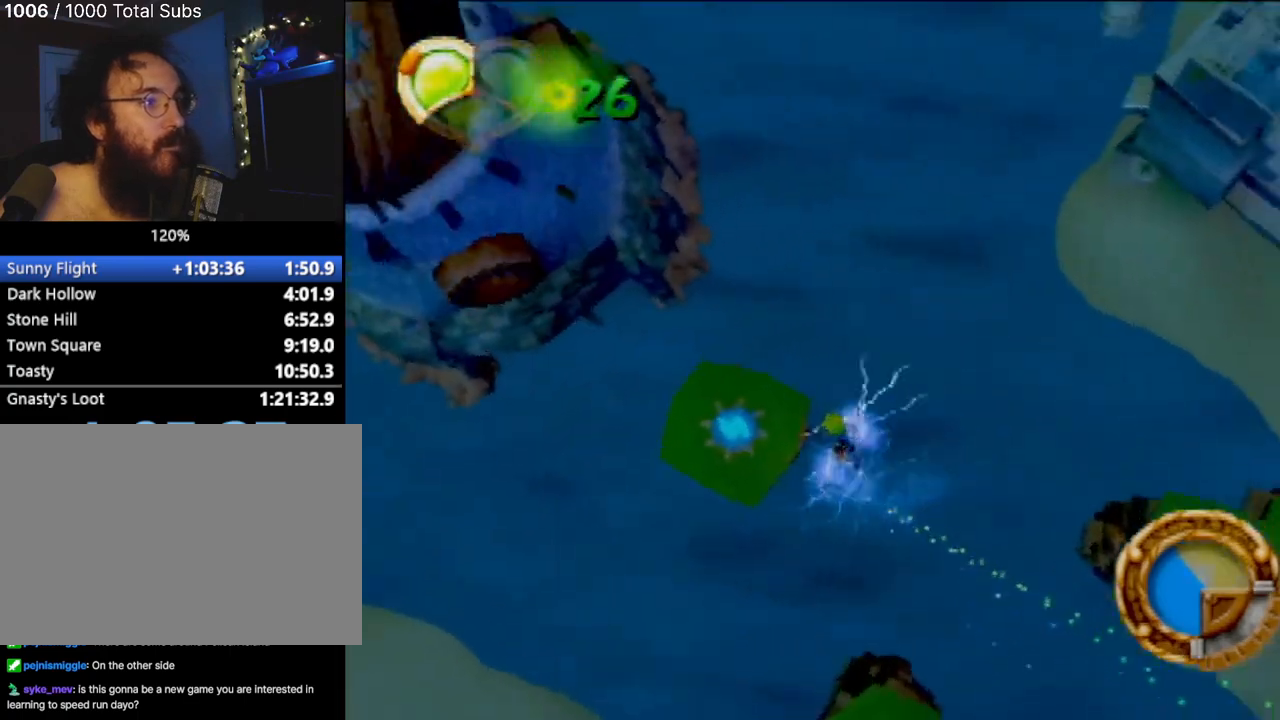
{"buttons": [], "left_stick": "down-left", "events": [[67, "left_stick", "down-left"]]}
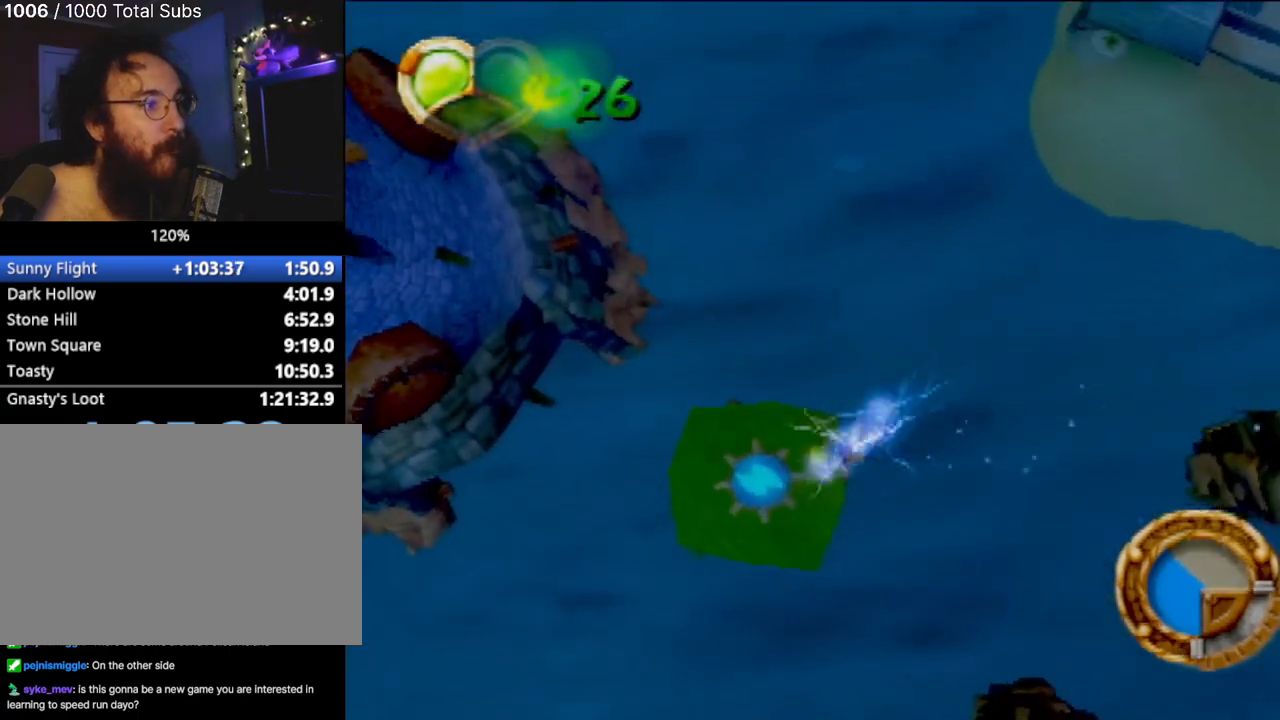
{"buttons": [], "left_stick": "up", "events": [[33, "R2", "down"], [183, "R2", "up"], [217, "left_stick", "left"], [367, "left_stick", "up-left"], [467, "left_stick", "up"]]}
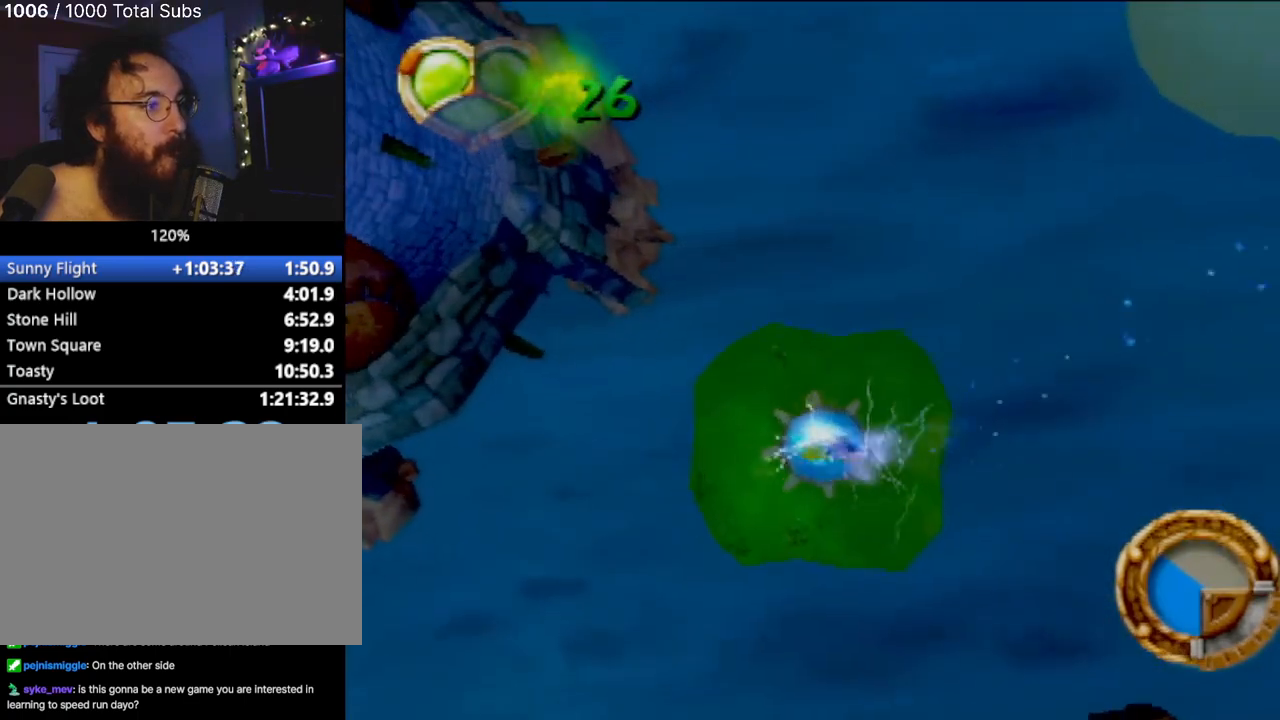
{"buttons": [], "left_stick": "right", "events": [[100, "left_stick", "right"]]}
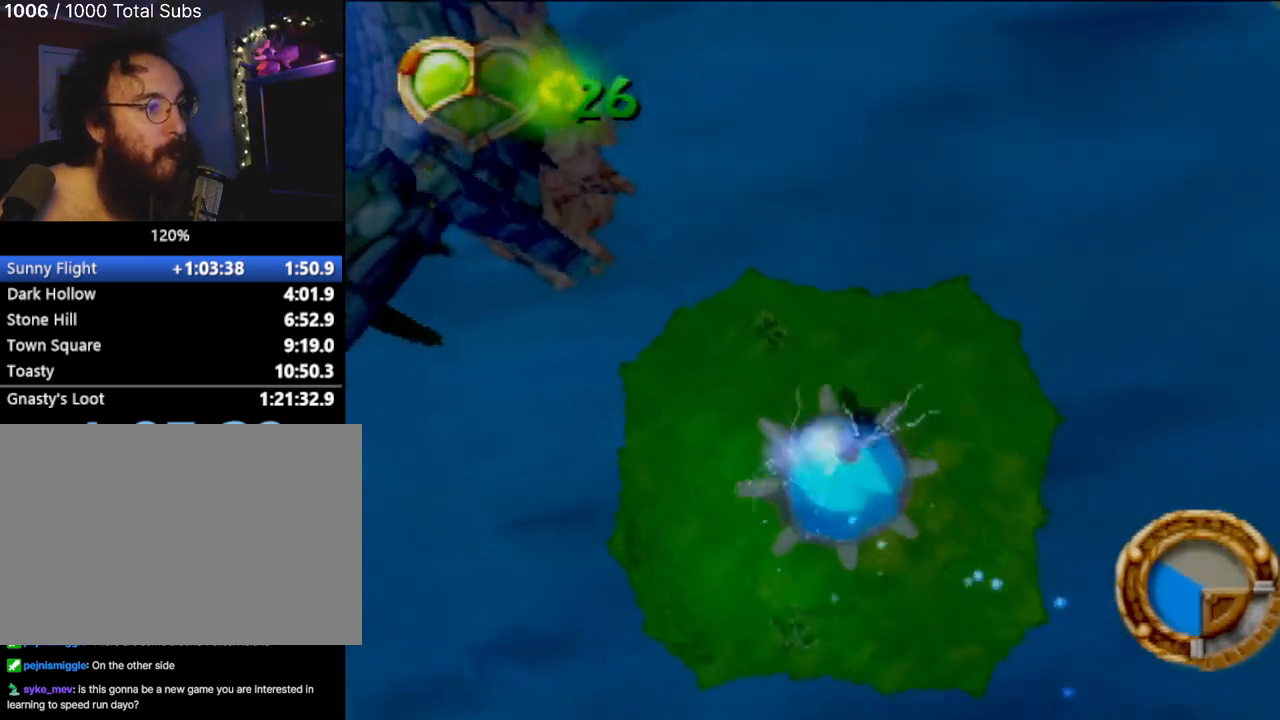
{"buttons": ["CROSS"], "left_stick": "up-right", "events": [[67, "left_stick", "center"], [183, "CROSS", "down"], [217, "left_stick", "up-right"], [317, "CROSS", "up"], [383, "CROSS", "down"]]}
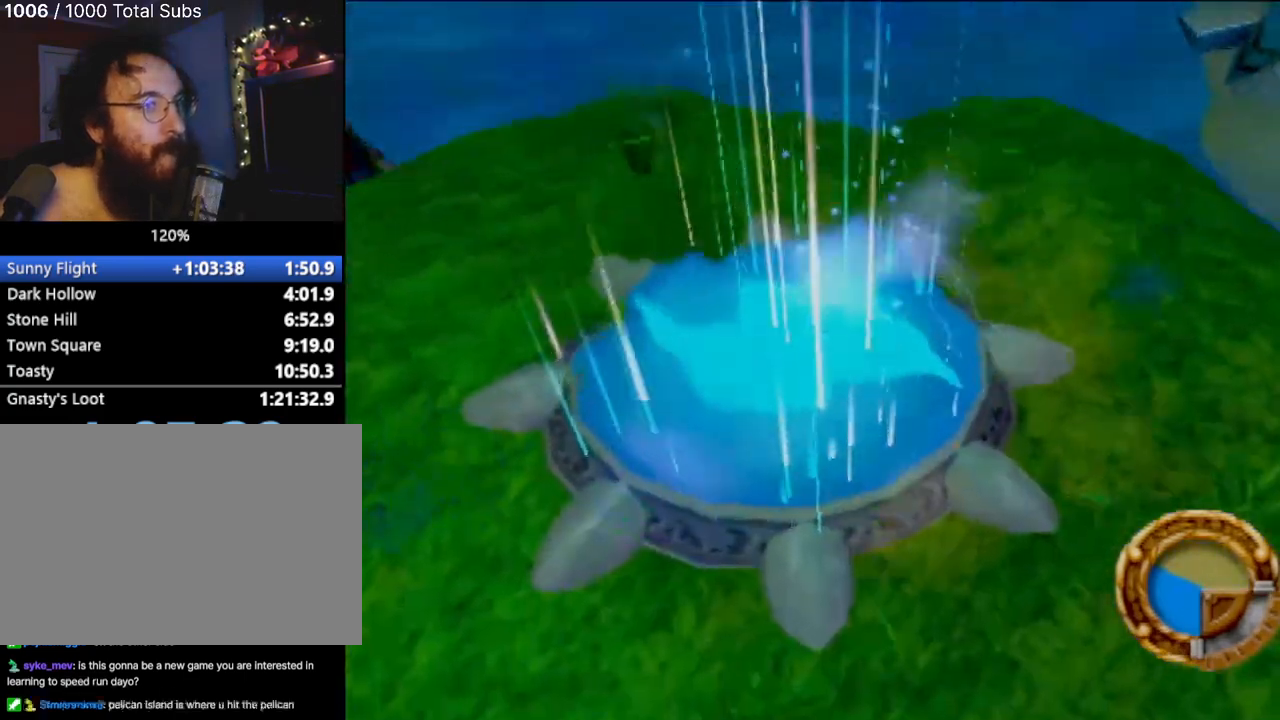
{"buttons": ["CROSS"], "left_stick": "up-right", "events": []}
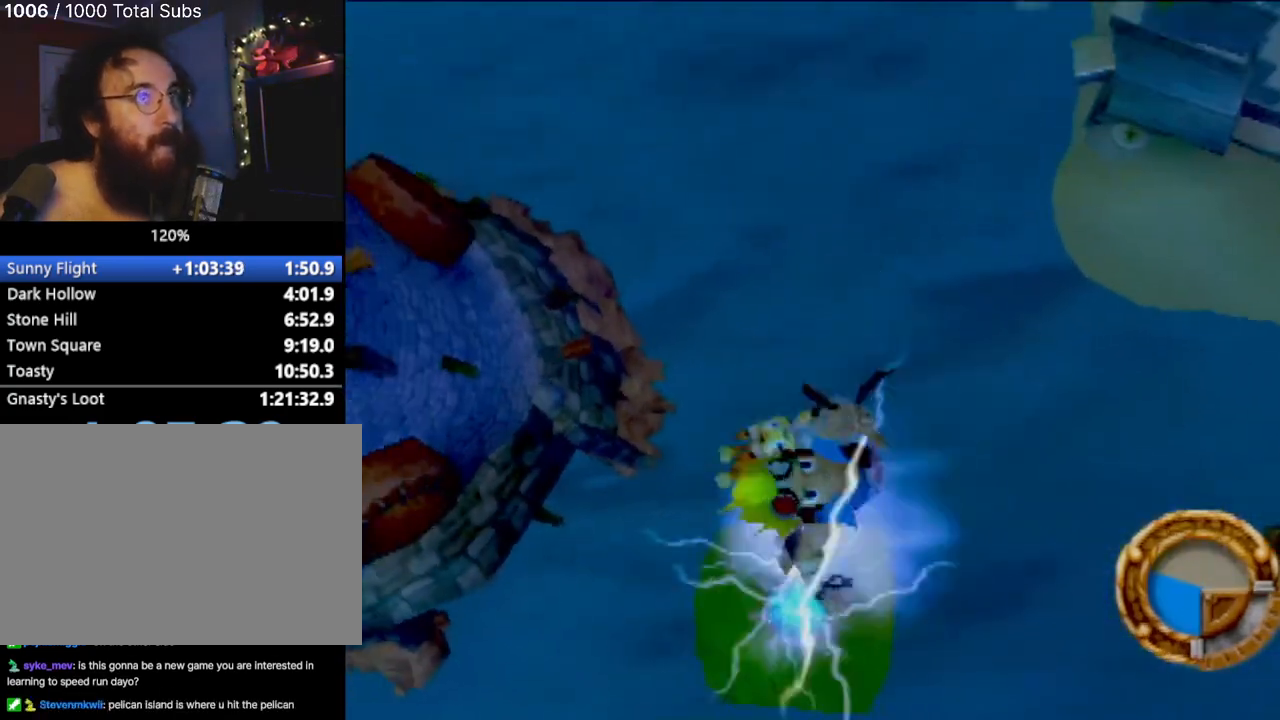
{"buttons": ["CROSS"], "left_stick": "up-right", "events": []}
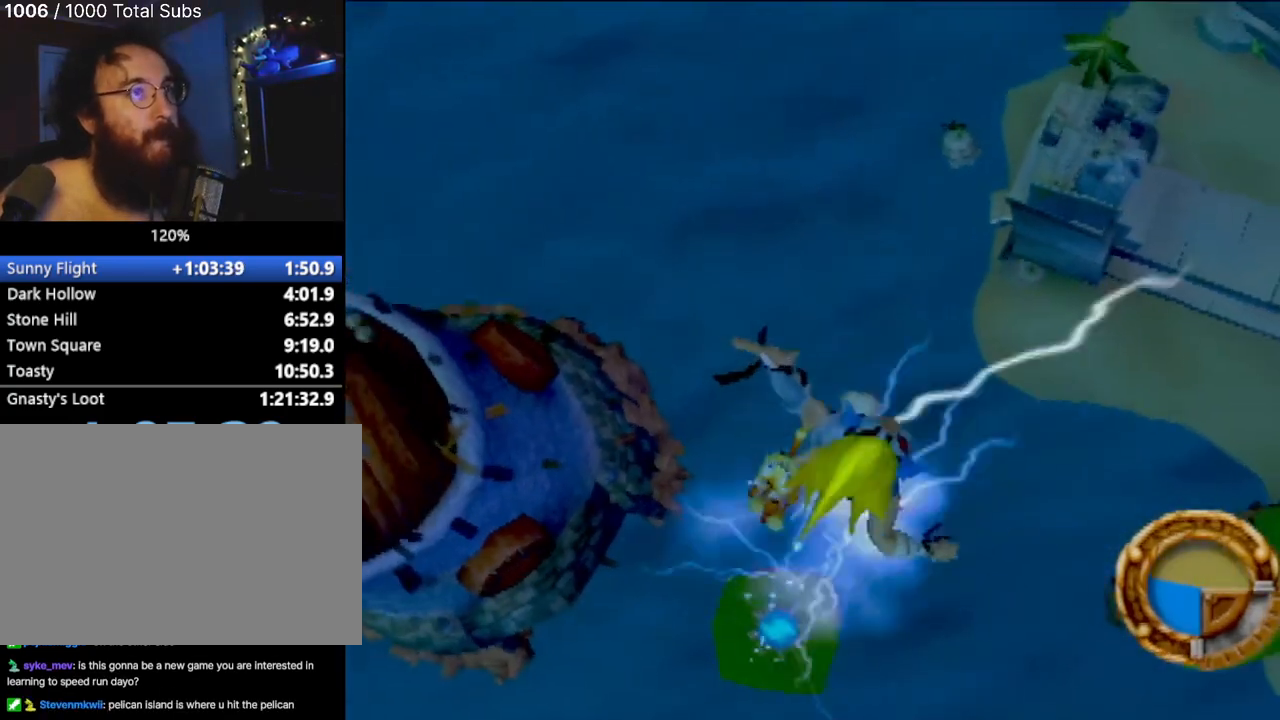
{"buttons": ["CROSS"], "left_stick": "up-right", "events": []}
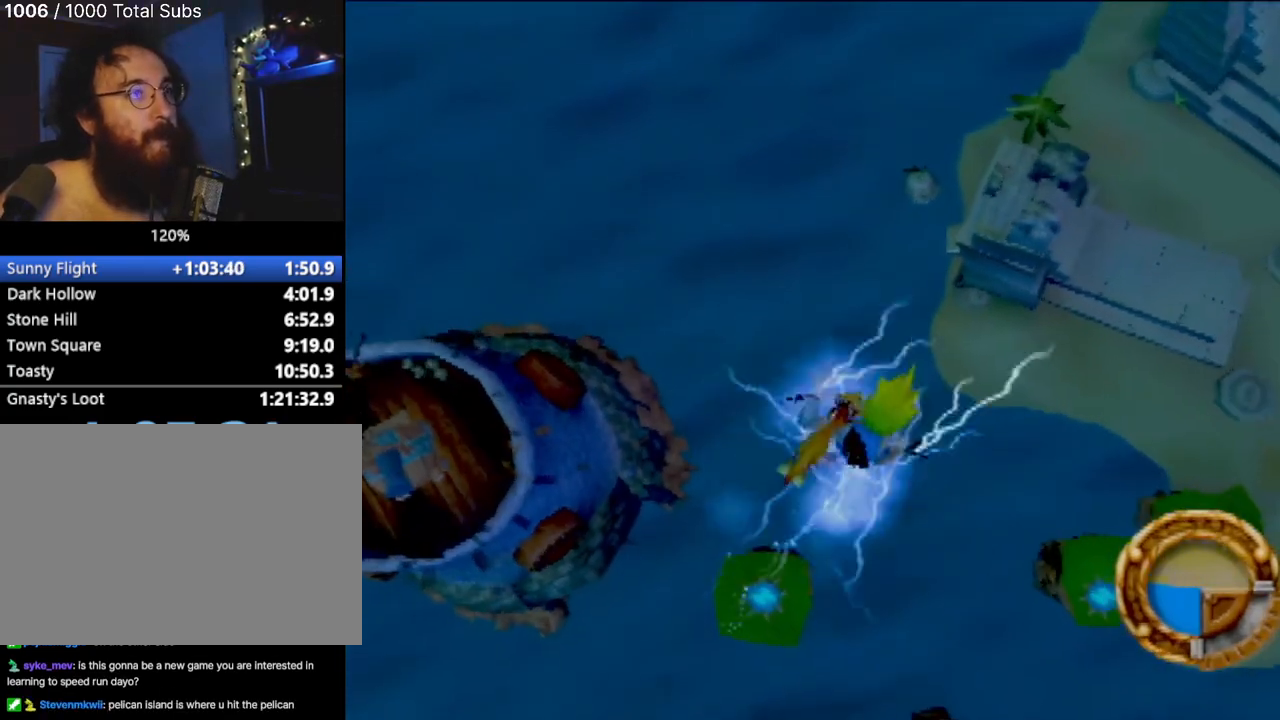
{"buttons": ["CROSS"], "left_stick": "up-right", "events": []}
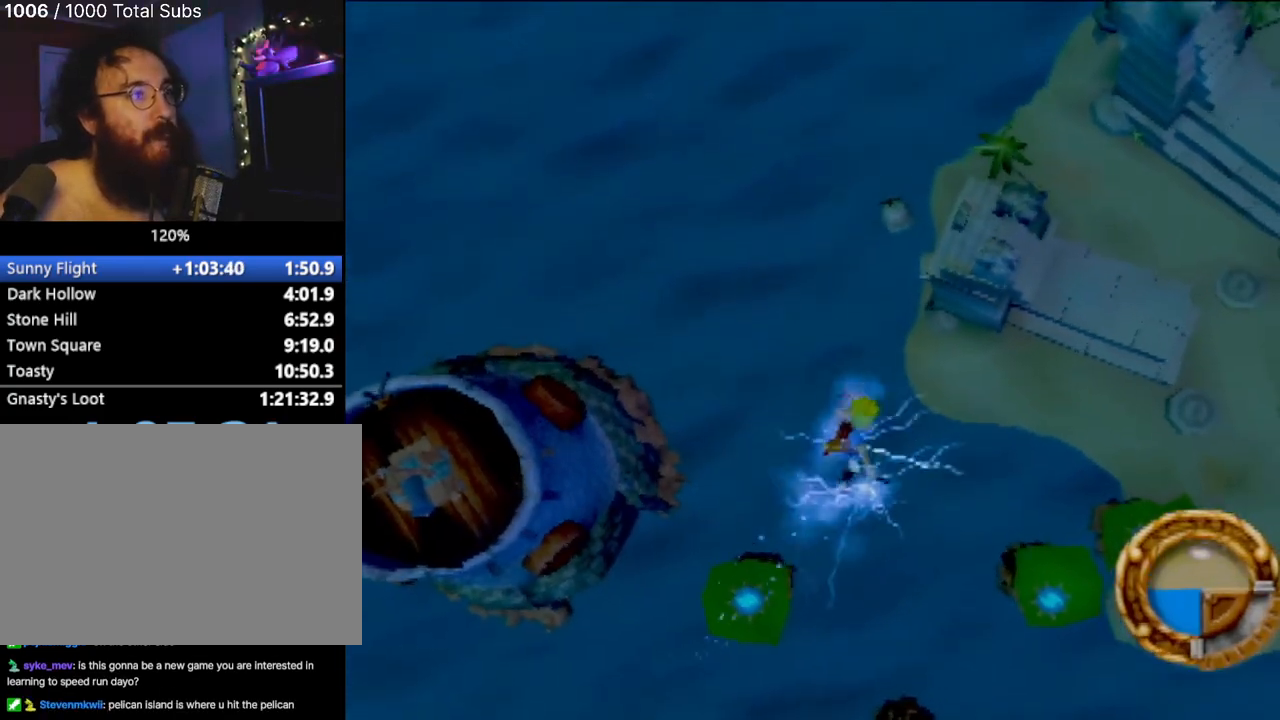
{"buttons": ["CROSS"], "left_stick": "up-right", "events": []}